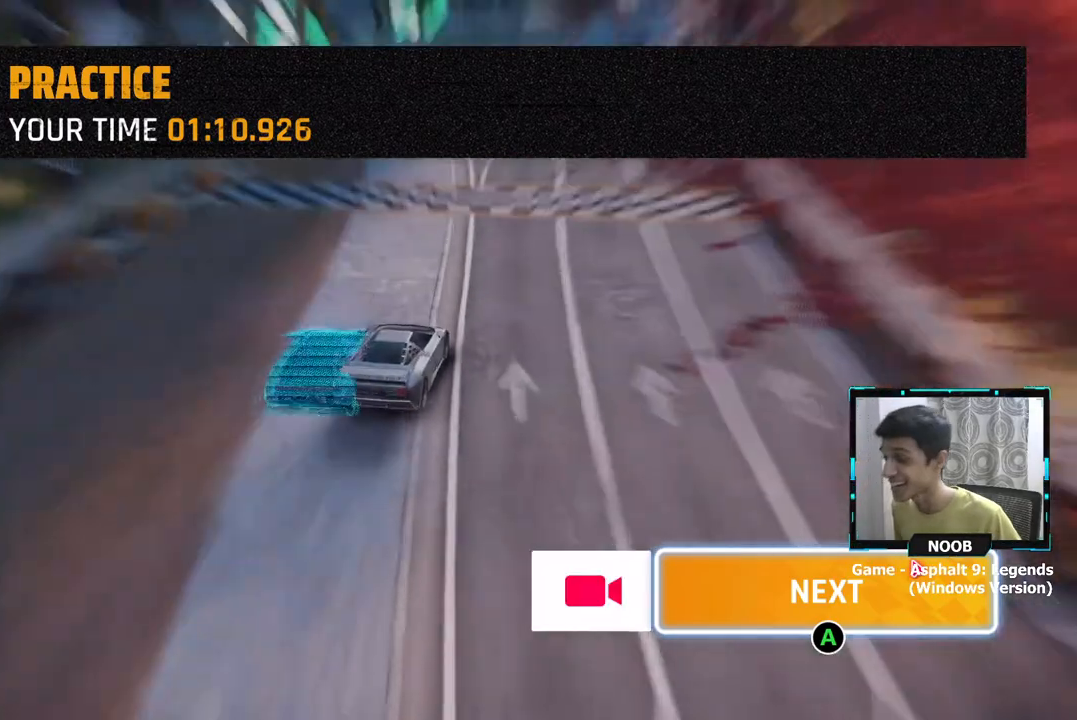
Gameplay with a controller (PlayStation layout); each line is a JSON object with the inputs held at the frame after it. "events" lists button and stick changes between this image and that frame as [ms after this image, input, new state], when the widget could be followed in between.
{"buttons": [], "left_stick": "center", "right_stick": "center", "events": [[334, "CROSS", "down"], [434, "CROSS", "up"]]}
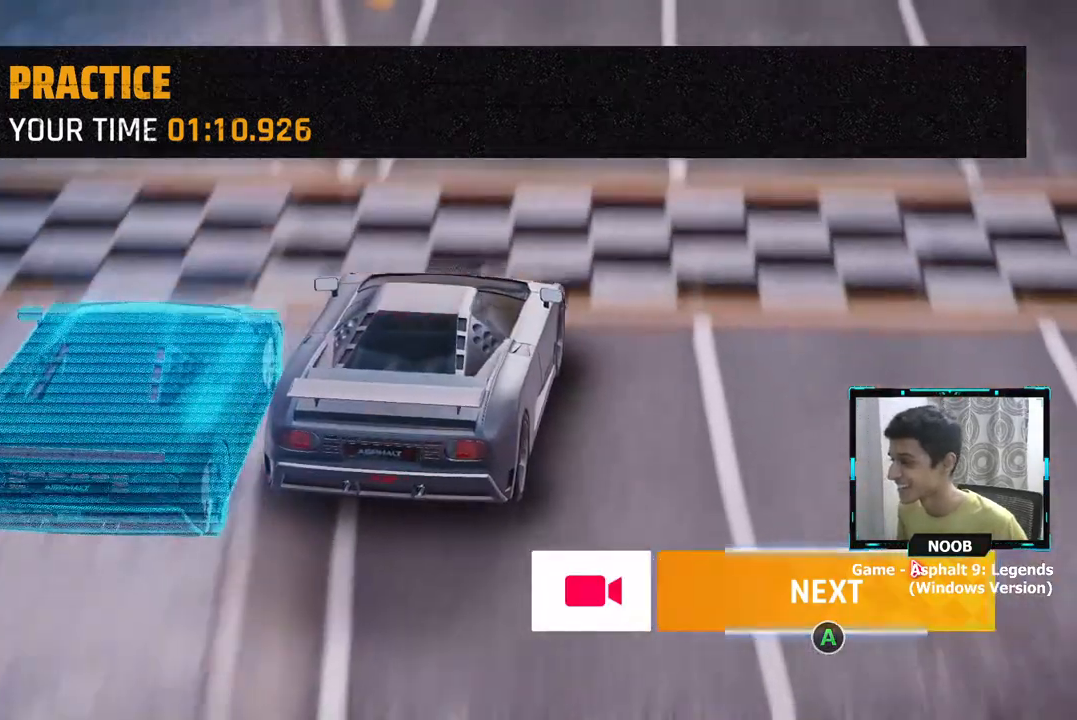
{"buttons": [], "left_stick": "center", "right_stick": "center", "events": [[16, "CROSS", "down"], [117, "CROSS", "up"]]}
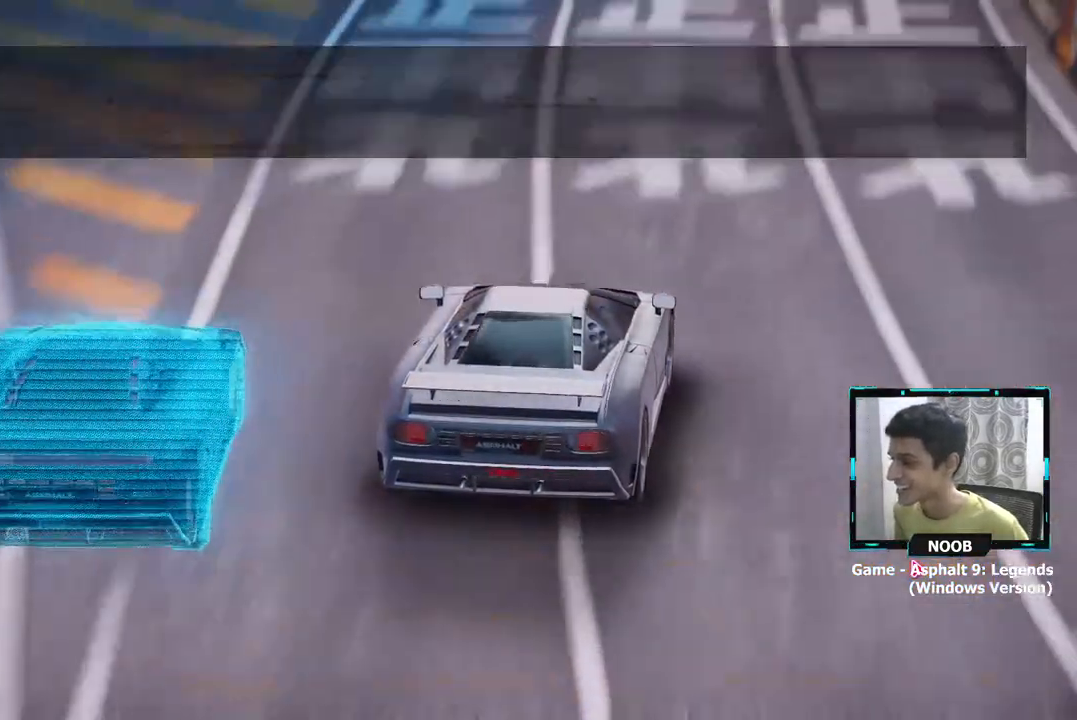
{"buttons": [], "left_stick": "center", "right_stick": "center", "events": []}
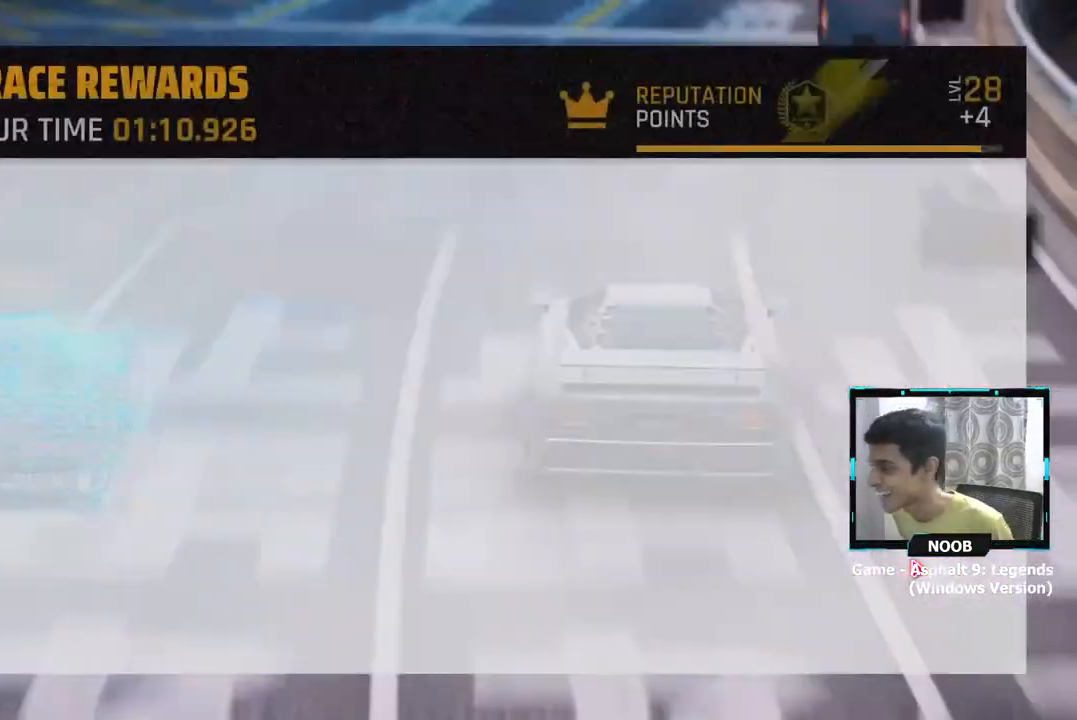
{"buttons": [], "left_stick": "center", "right_stick": "center", "events": [[117, "CROSS", "down"], [200, "CROSS", "up"]]}
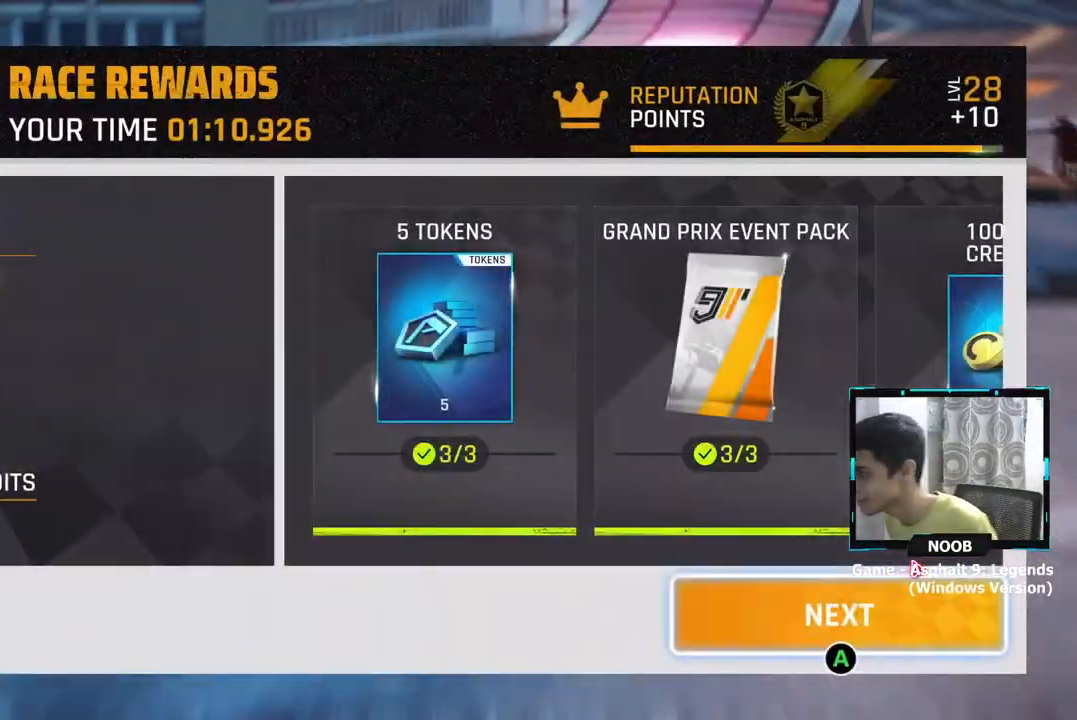
{"buttons": [], "left_stick": "center", "right_stick": "center", "events": [[34, "CROSS", "down"], [150, "CROSS", "up"], [234, "CROSS", "down"], [317, "CROSS", "up"], [384, "CROSS", "down"], [467, "CROSS", "up"]]}
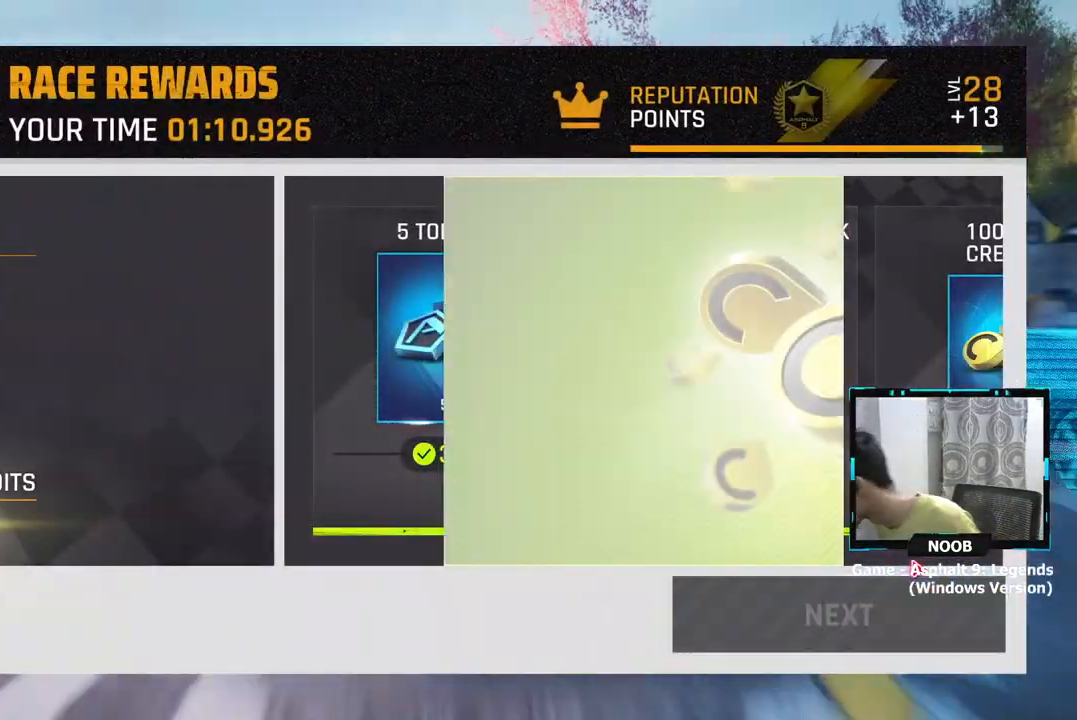
{"buttons": [], "left_stick": "center", "right_stick": "center", "events": []}
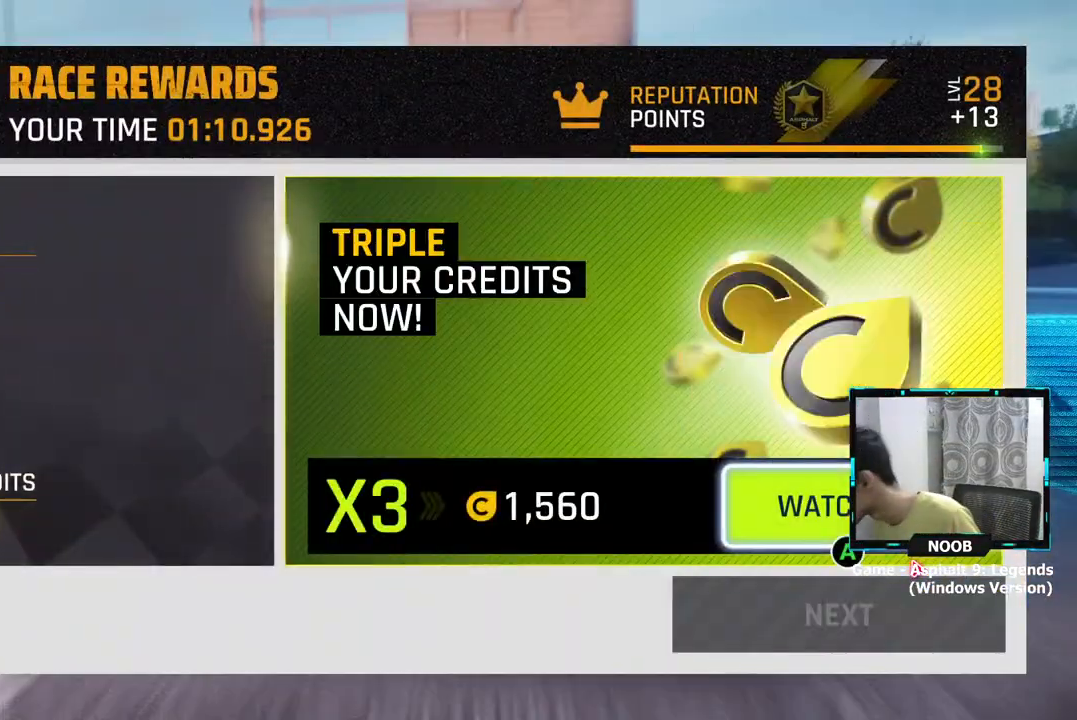
{"buttons": [], "left_stick": "center", "right_stick": "center", "events": []}
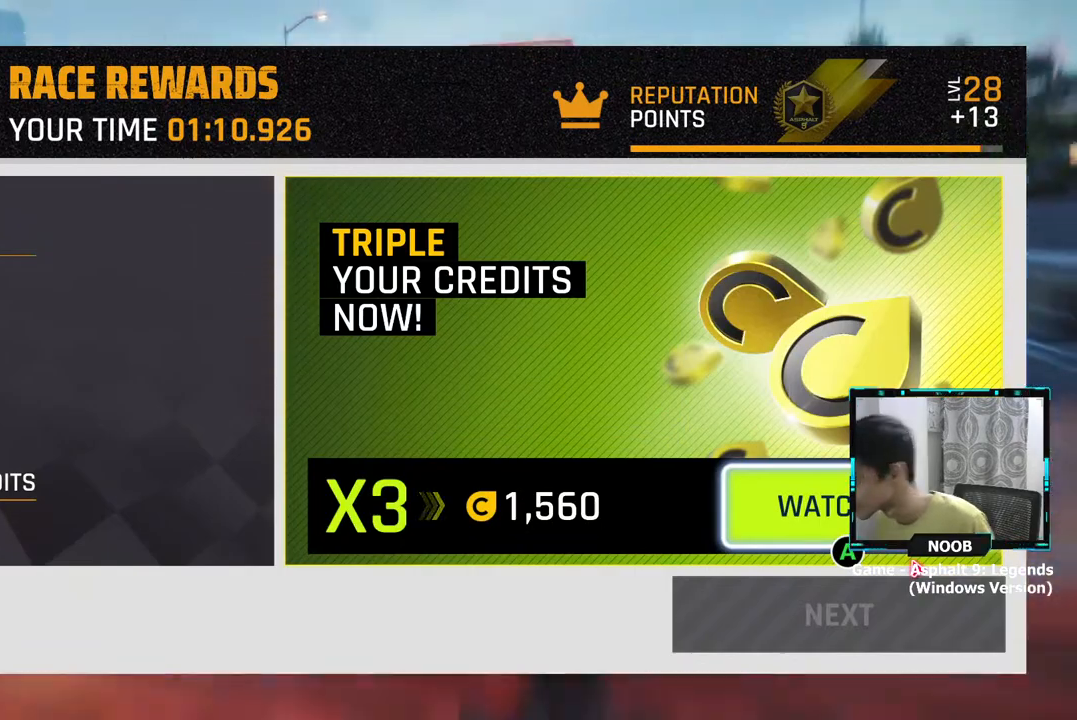
{"buttons": [], "left_stick": "center", "right_stick": "center", "events": []}
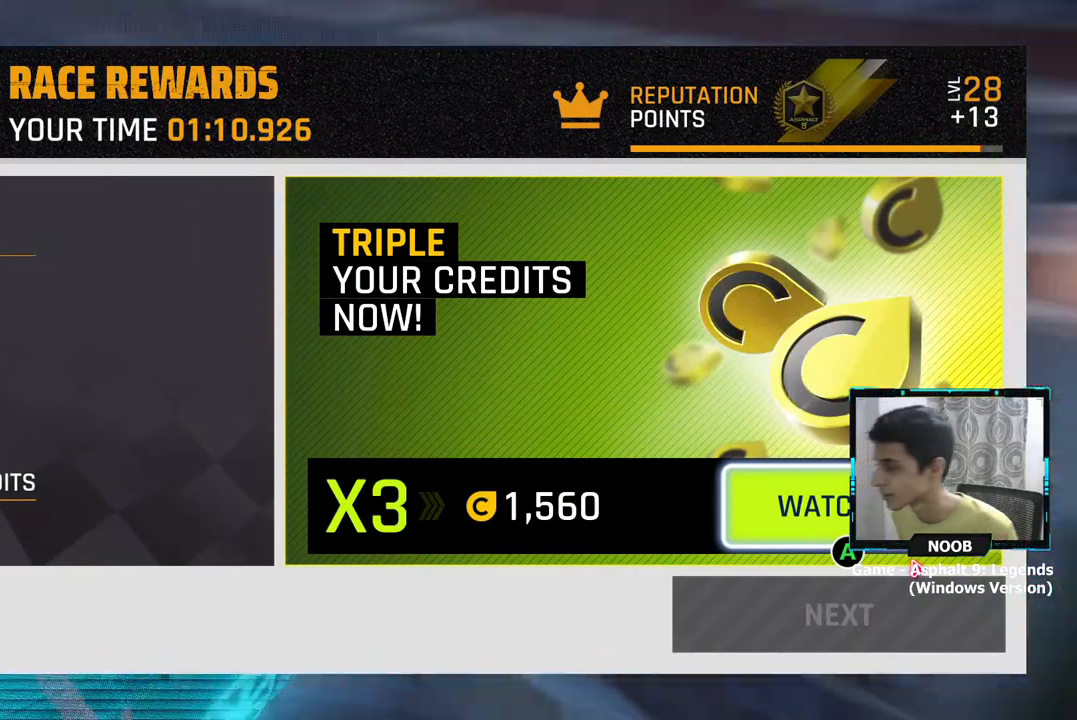
{"buttons": [], "left_stick": "center", "right_stick": "center", "events": [[50, "left_stick", "down"], [201, "left_stick", "center"]]}
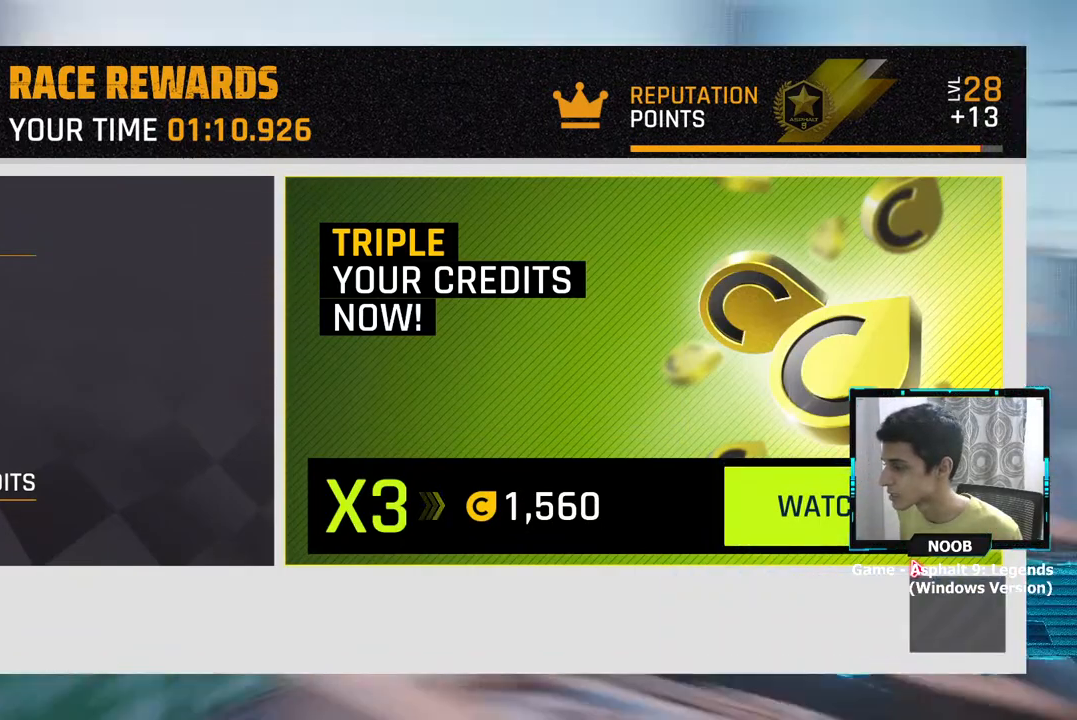
{"buttons": [], "left_stick": "center", "right_stick": "center", "events": []}
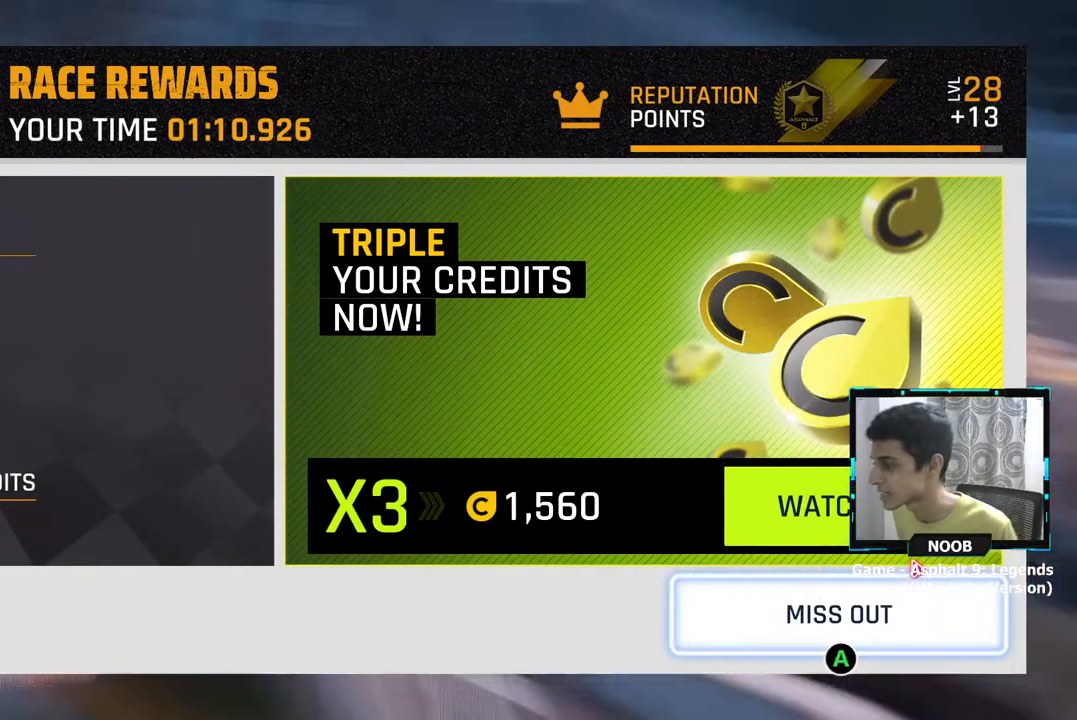
{"buttons": [], "left_stick": "center", "right_stick": "center", "events": [[167, "CROSS", "down"], [251, "CROSS", "up"]]}
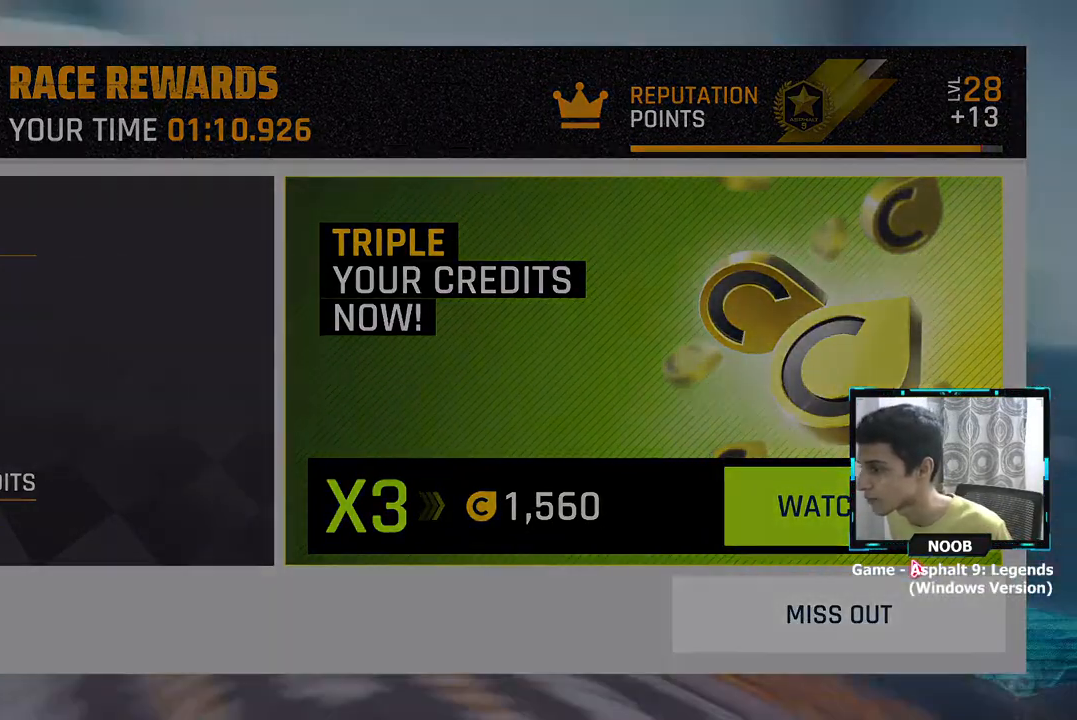
{"buttons": [], "left_stick": "center", "right_stick": "center", "events": []}
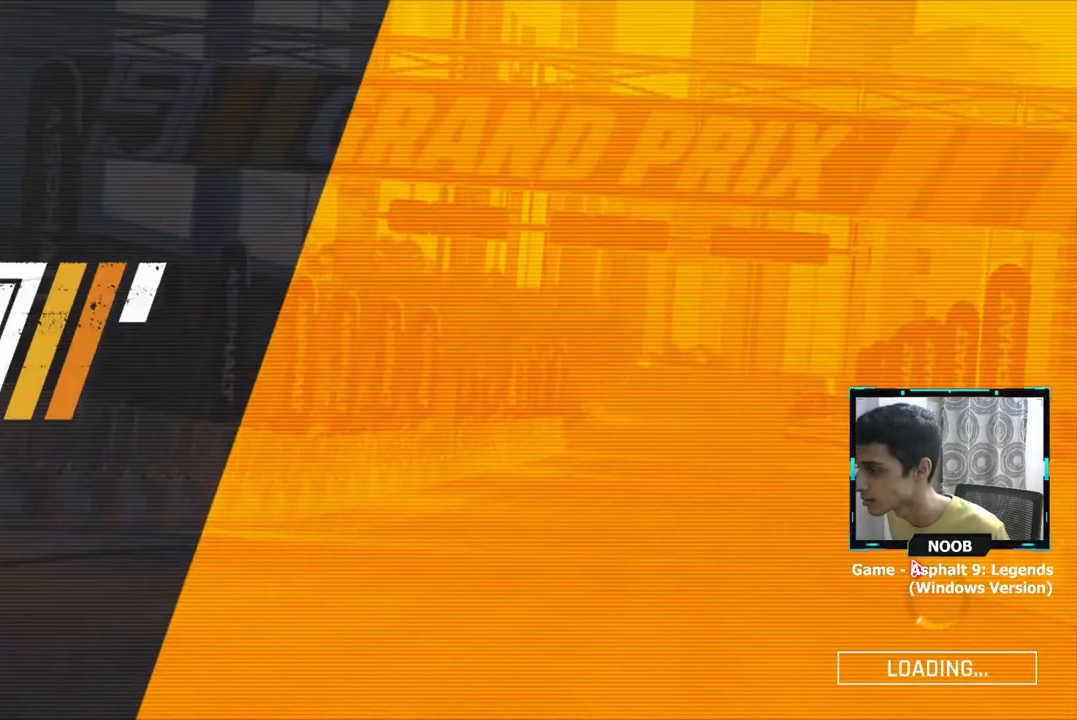
{"buttons": [], "left_stick": "center", "right_stick": "center", "events": []}
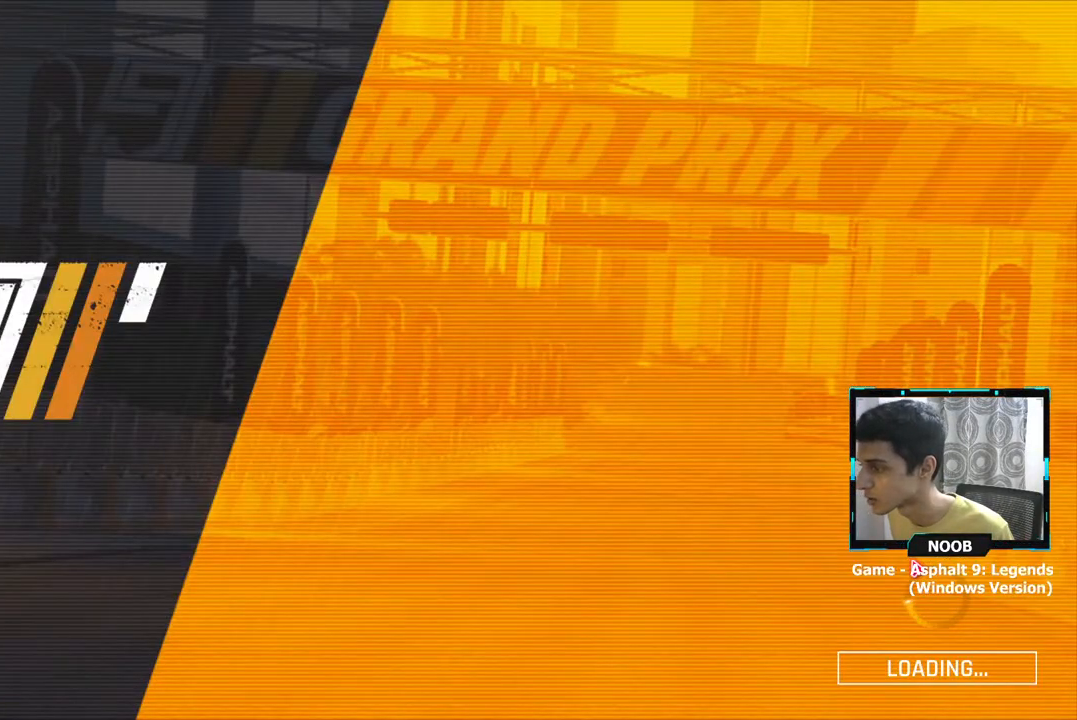
{"buttons": [], "left_stick": "center", "right_stick": "center", "events": []}
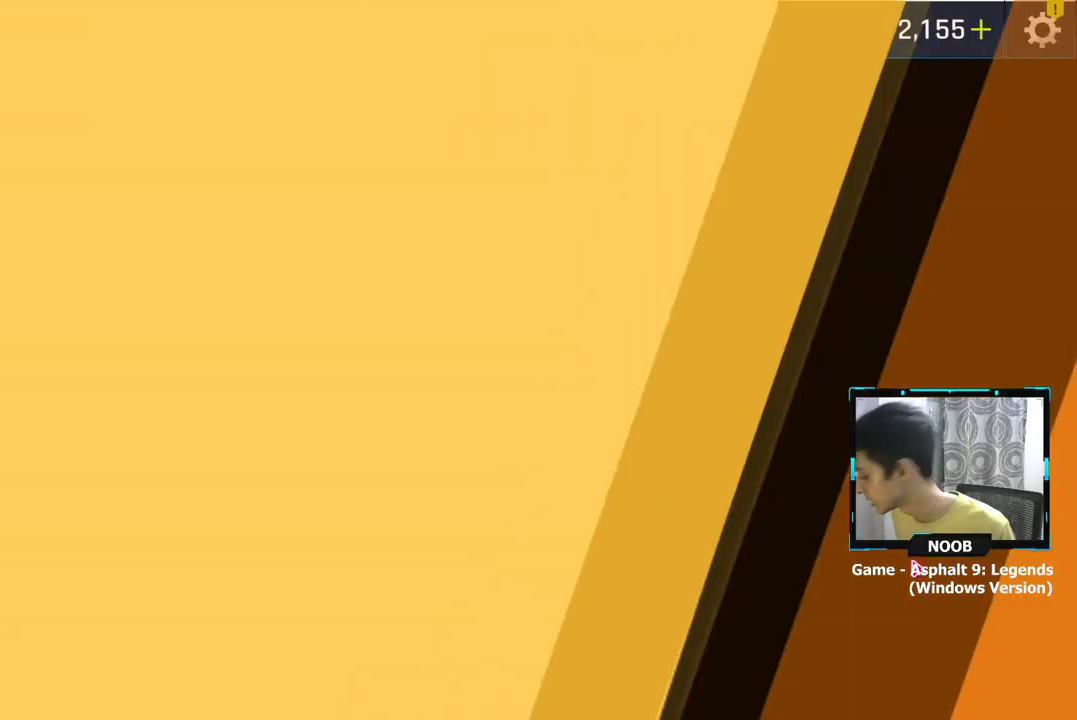
{"buttons": [], "left_stick": "center", "right_stick": "center"}
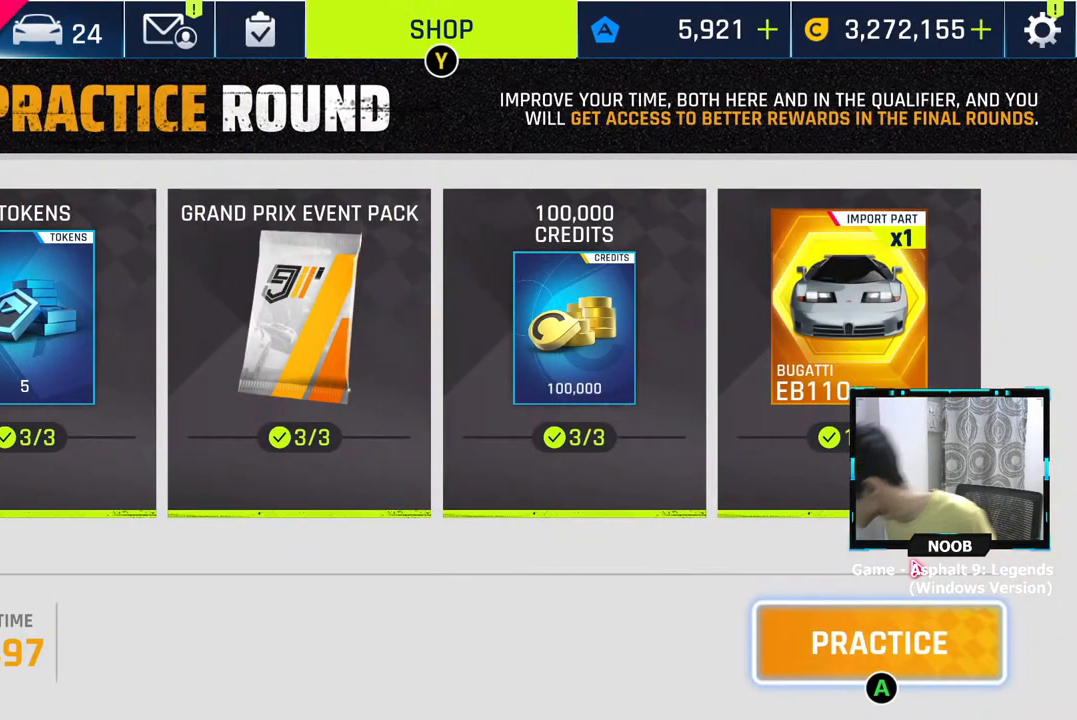
{"buttons": [], "left_stick": "center", "right_stick": "center", "events": []}
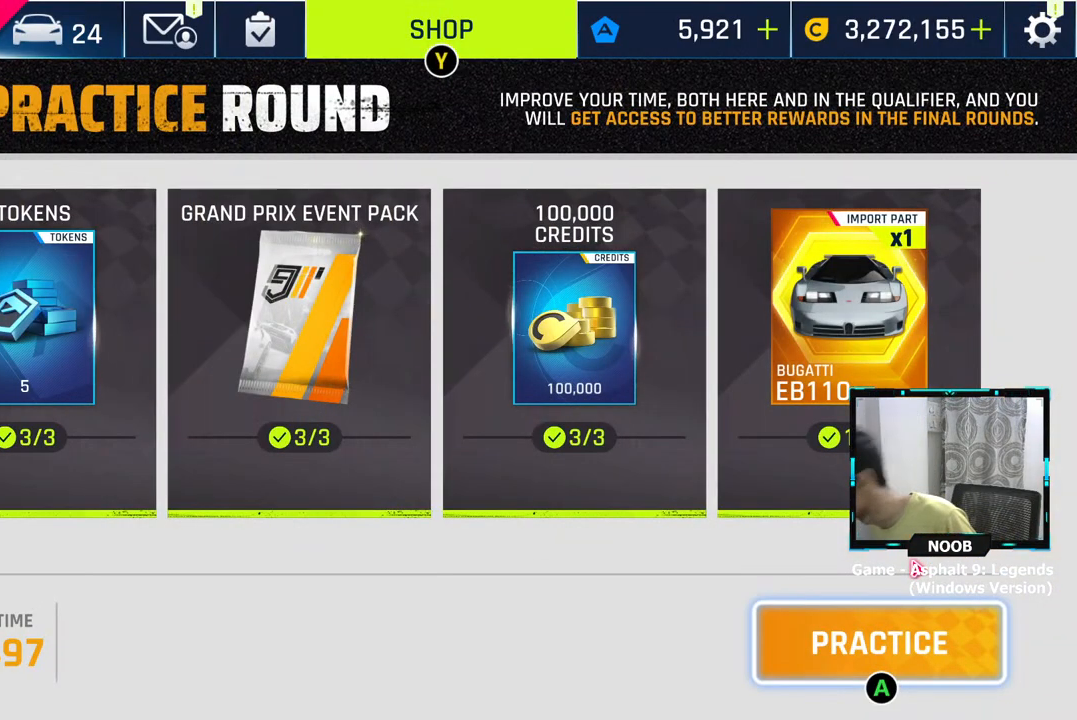
{"buttons": [], "left_stick": "center", "right_stick": "center", "events": [[417, "CROSS", "down"], [484, "CROSS", "up"]]}
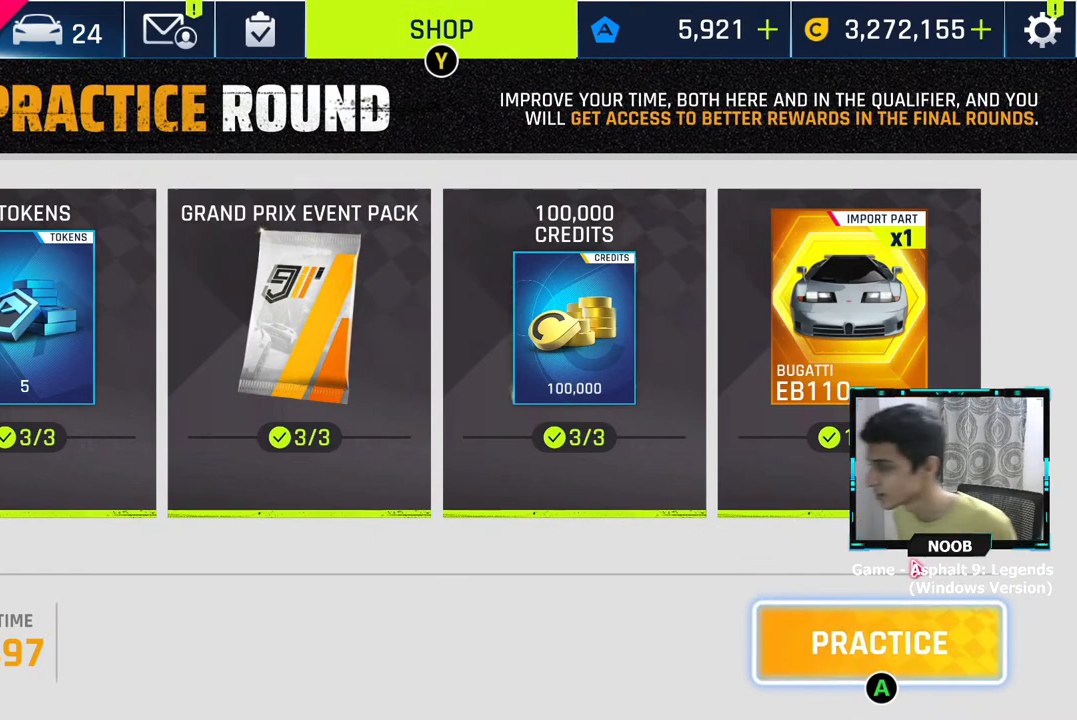
{"buttons": [], "left_stick": "center", "right_stick": "center", "events": [[67, "CROSS", "down"], [167, "CROSS", "up"]]}